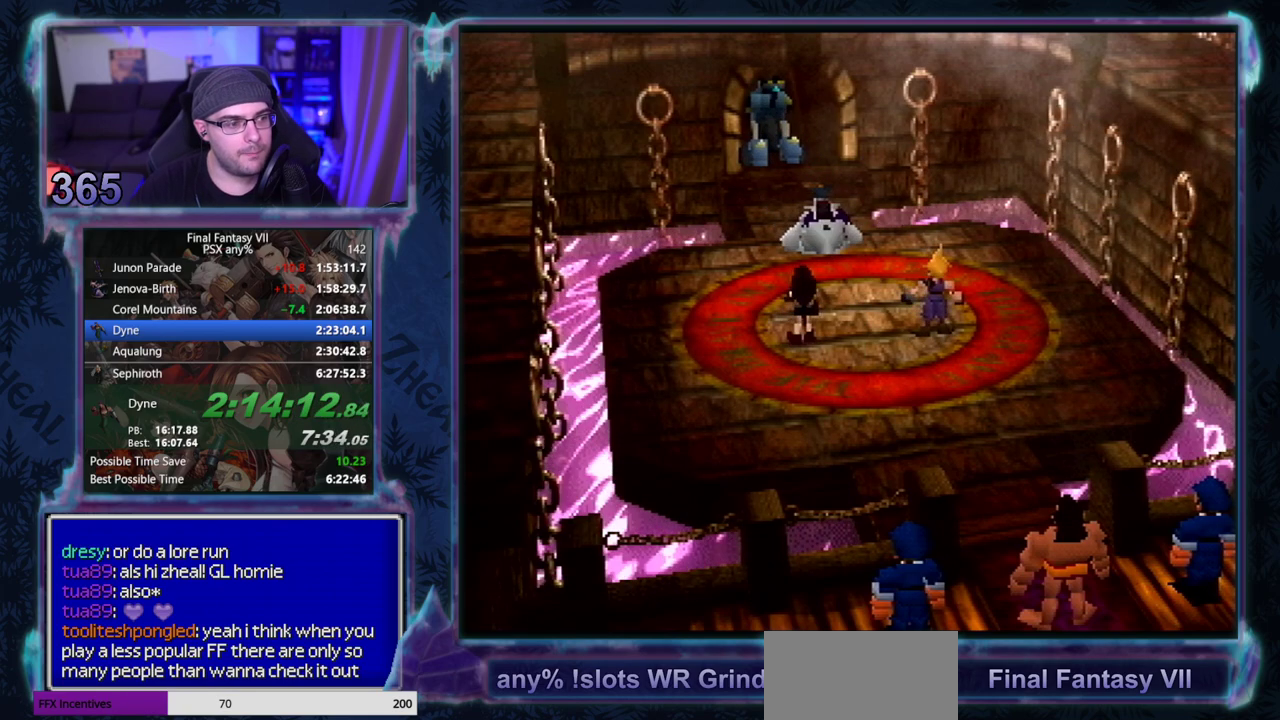
Gameplay with a controller (PlayStation layout); each line is a JSON object with the inputs held at the frame after it. "events" lists button and stick changes between this image and that frame as [ms after this image, input, new state], when the widget could be followed in between. Not read: L3 R3 right_stick.
{"buttons": [], "left_stick": "center"}
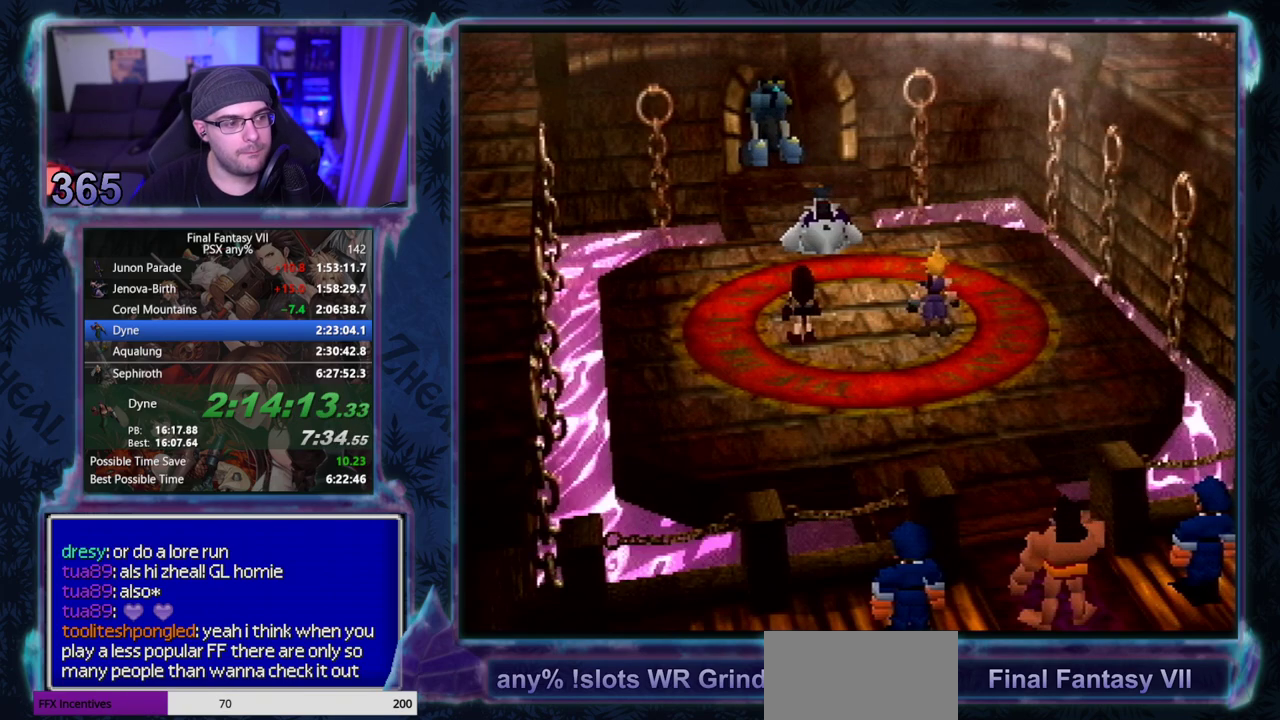
{"buttons": [], "left_stick": "center"}
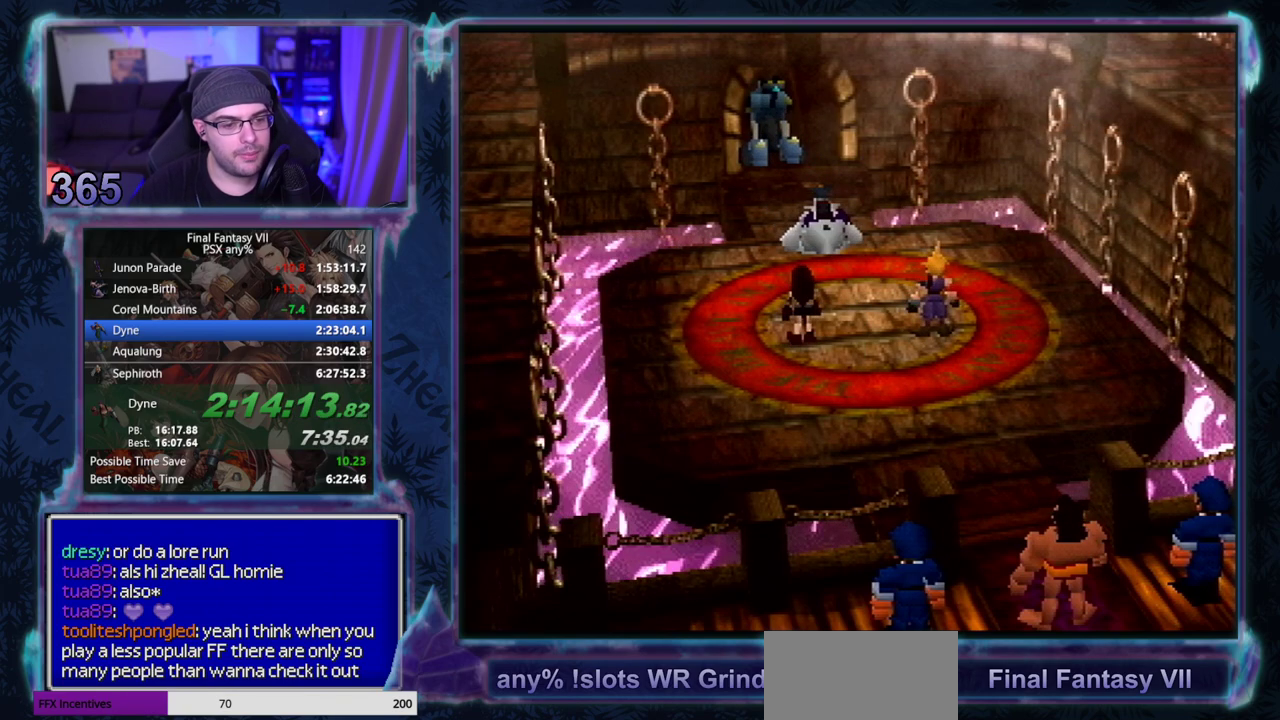
{"buttons": ["CIRCLE"], "left_stick": "center"}
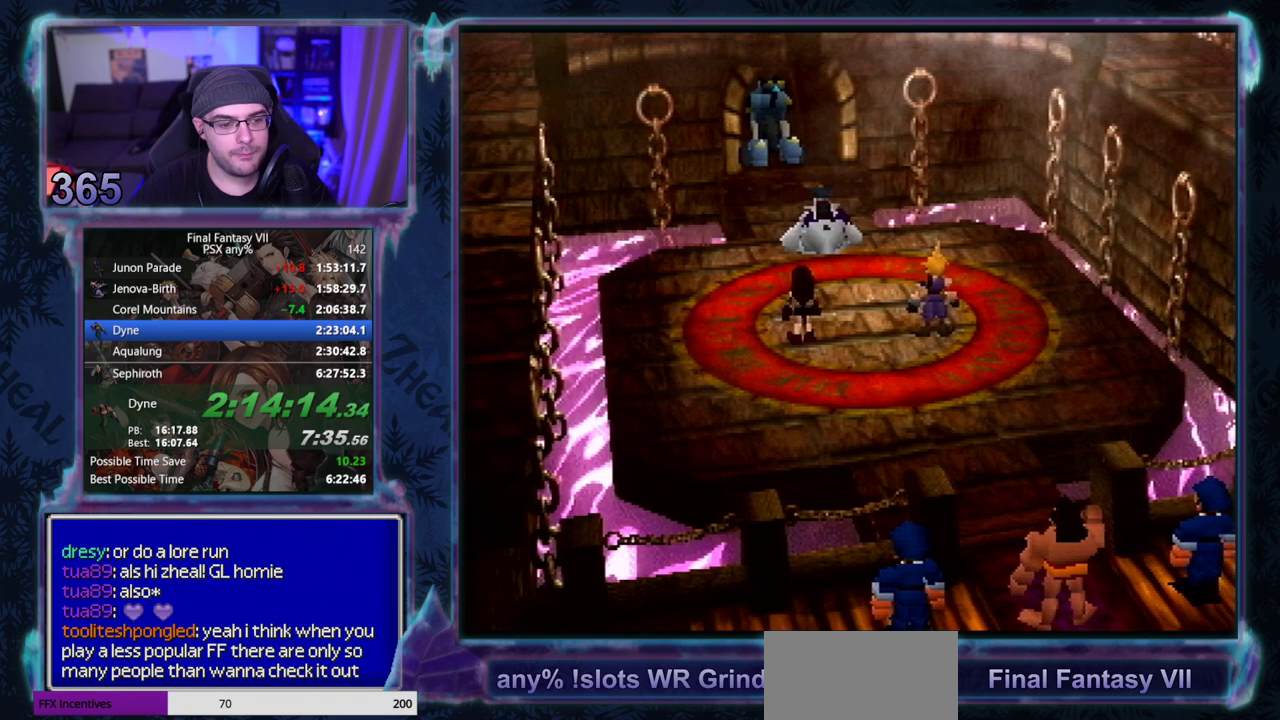
{"buttons": [], "left_stick": "center", "events": [[317, "CIRCLE", "up"], [367, "CIRCLE", "down"], [500, "CIRCLE", "up"]]}
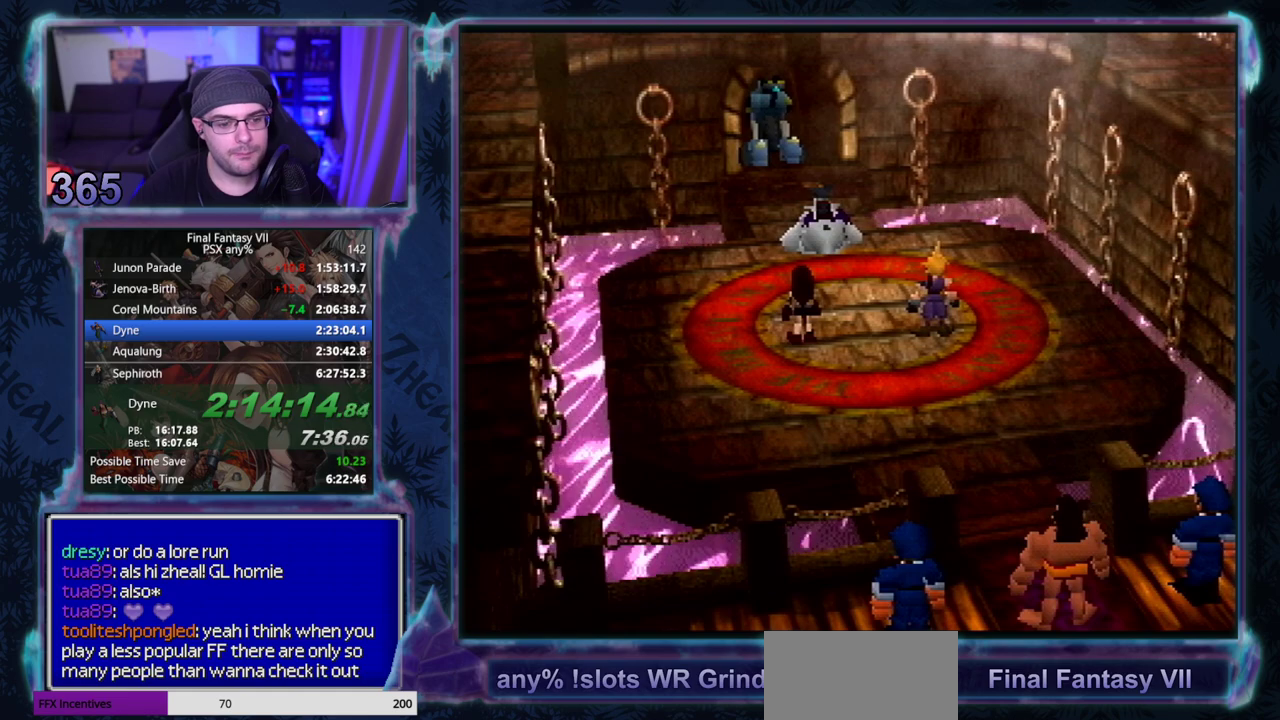
{"buttons": [], "left_stick": "center", "events": [[350, "CIRCLE", "down"], [500, "CIRCLE", "up"]]}
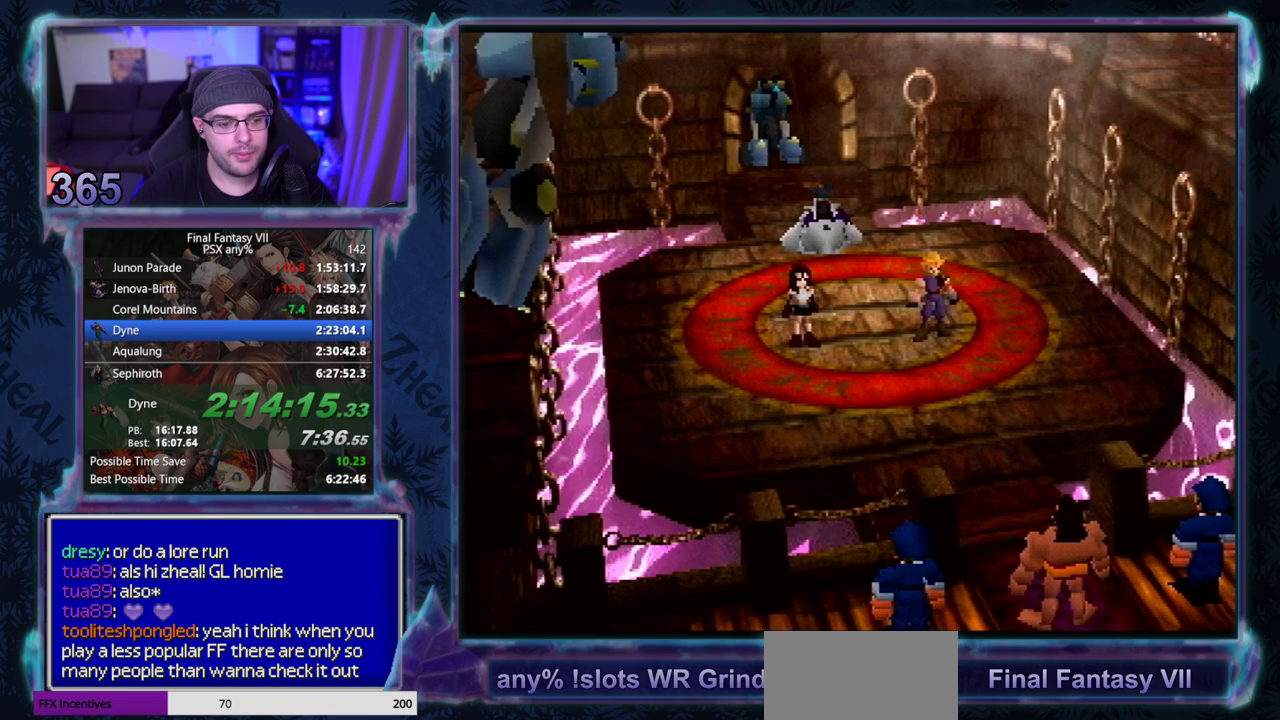
{"buttons": [], "left_stick": "center"}
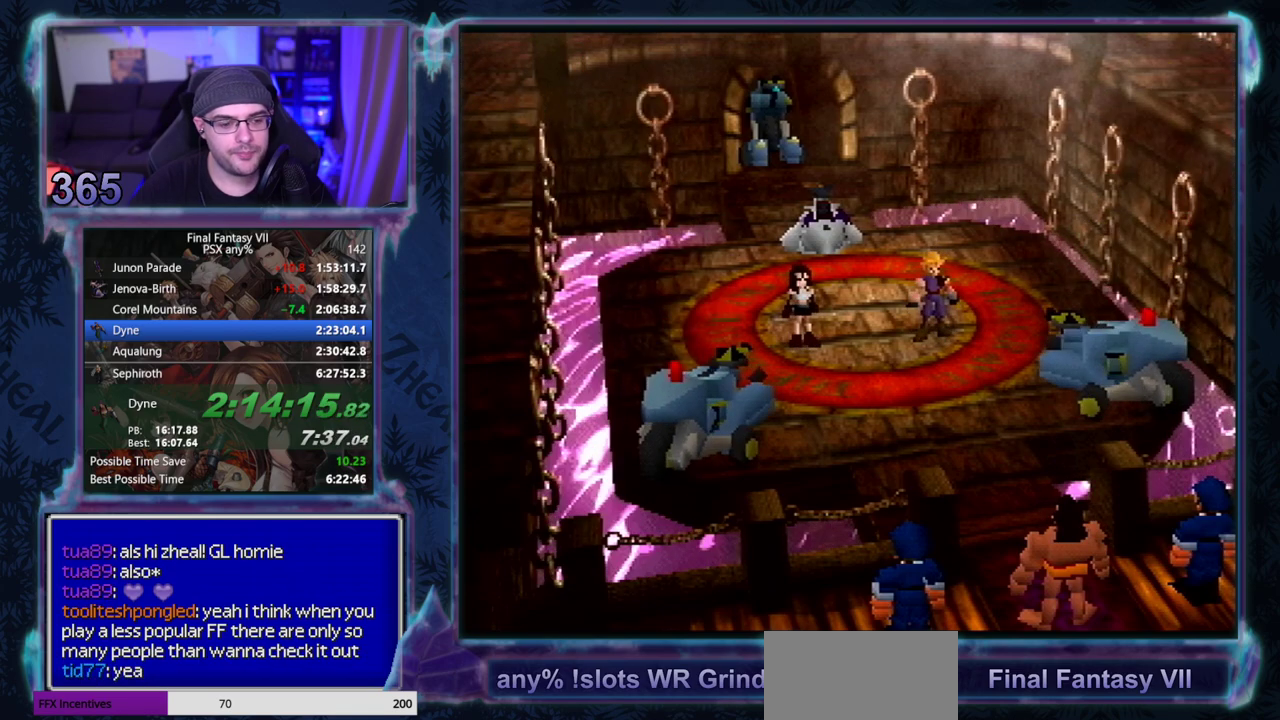
{"buttons": ["CIRCLE"], "left_stick": "center"}
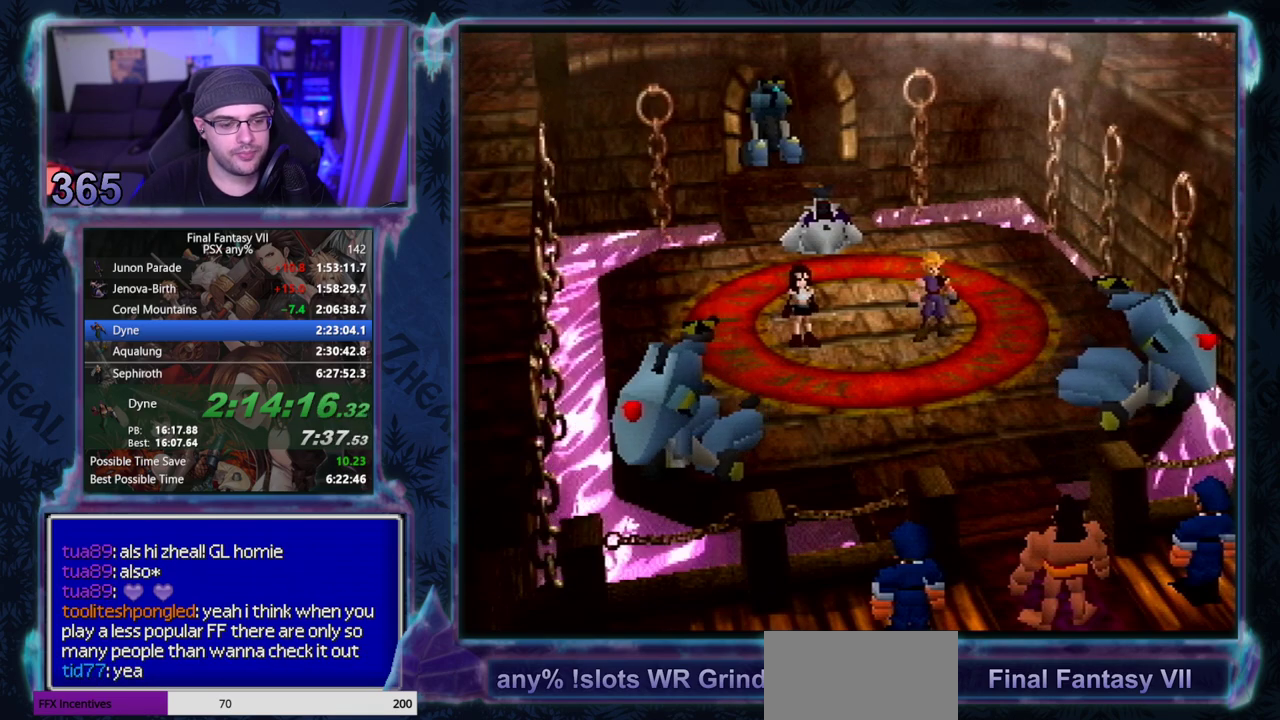
{"buttons": ["CIRCLE"], "left_stick": "center", "events": [[17, "CIRCLE", "up"], [183, "CIRCLE", "down"], [300, "CIRCLE", "up"], [367, "CIRCLE", "down"]]}
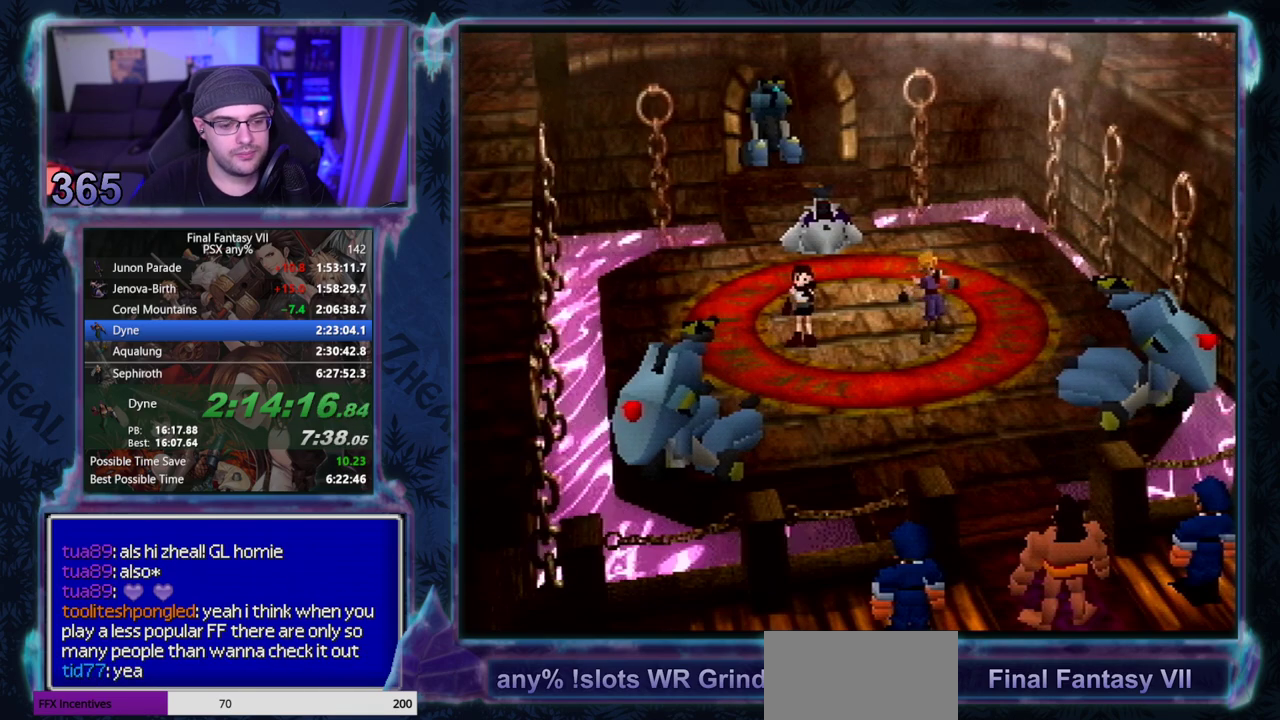
{"buttons": [], "left_stick": "center"}
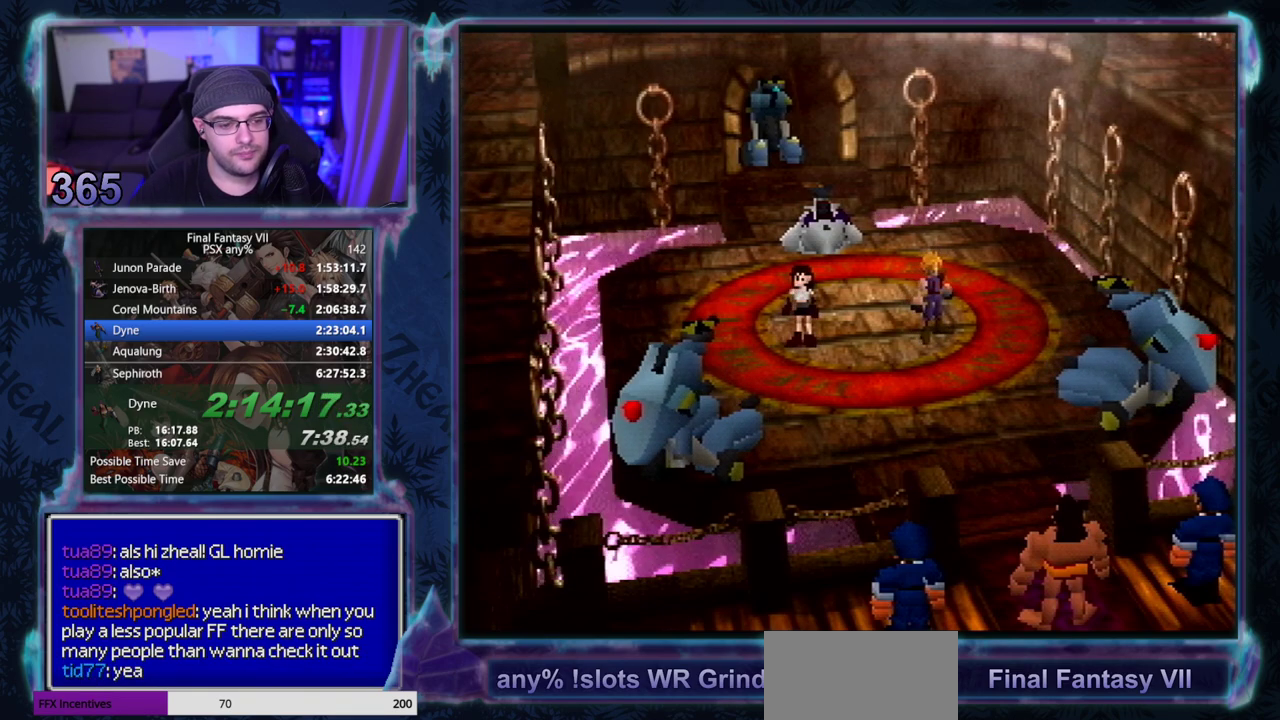
{"buttons": ["CIRCLE"], "left_stick": "center"}
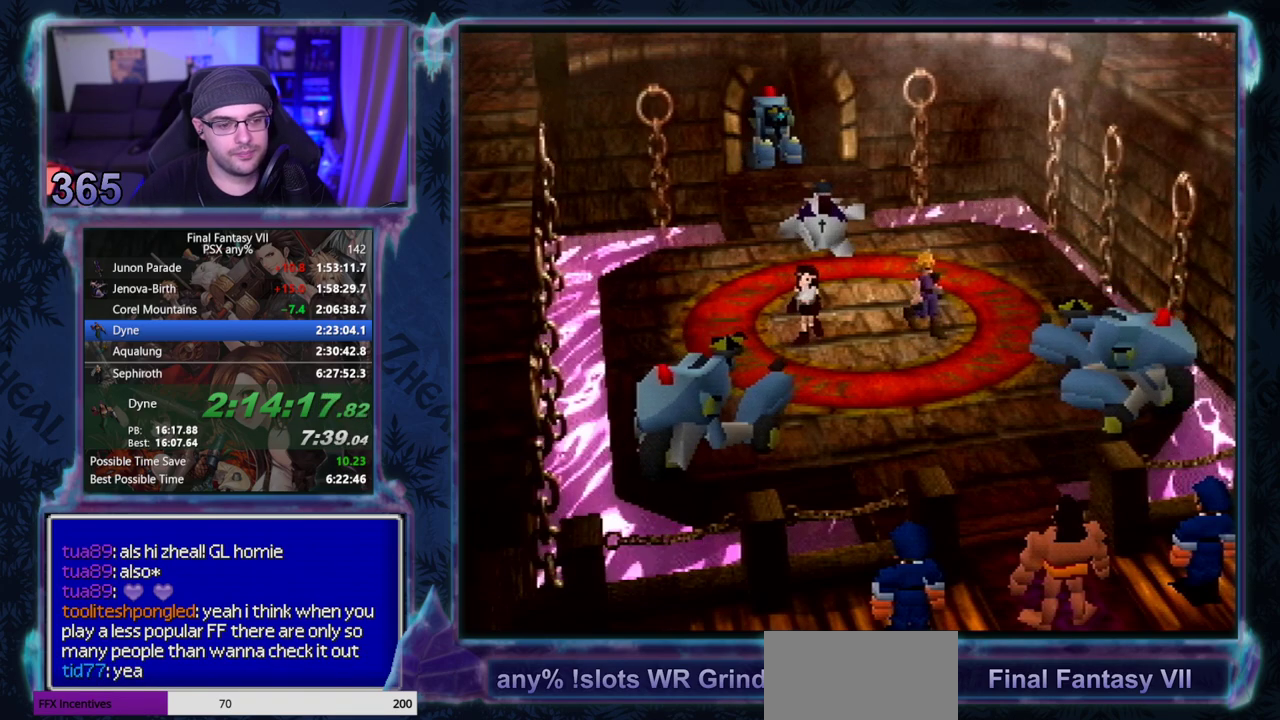
{"buttons": ["CIRCLE"], "left_stick": "center", "events": [[50, "CIRCLE", "up"], [100, "CIRCLE", "down"], [333, "CIRCLE", "up"], [383, "CIRCLE", "down"]]}
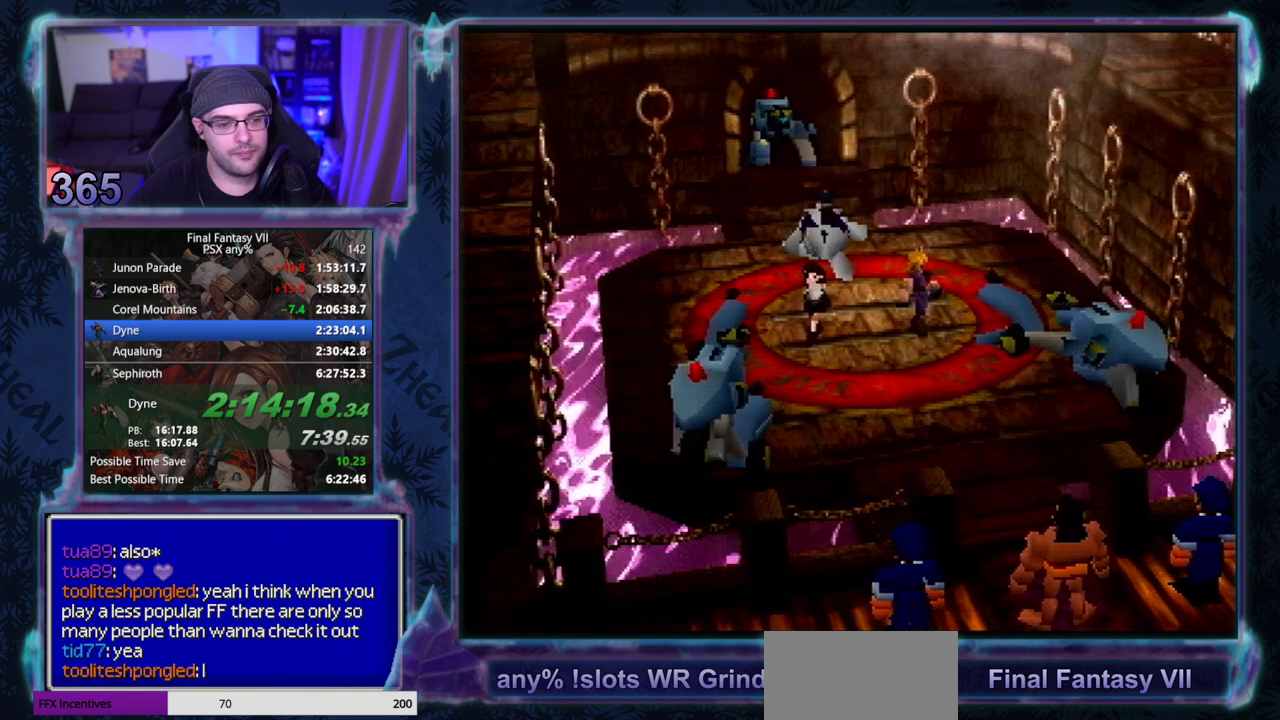
{"buttons": ["CIRCLE"], "left_stick": "center"}
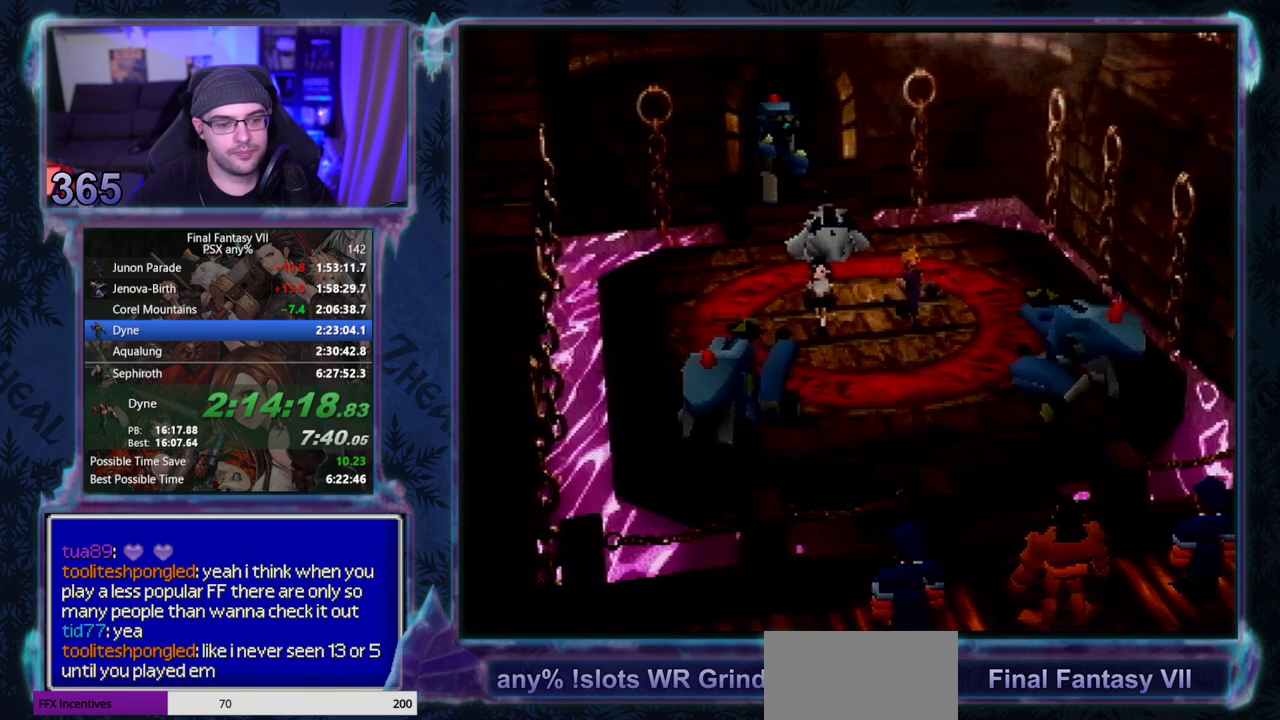
{"buttons": [], "left_stick": "center"}
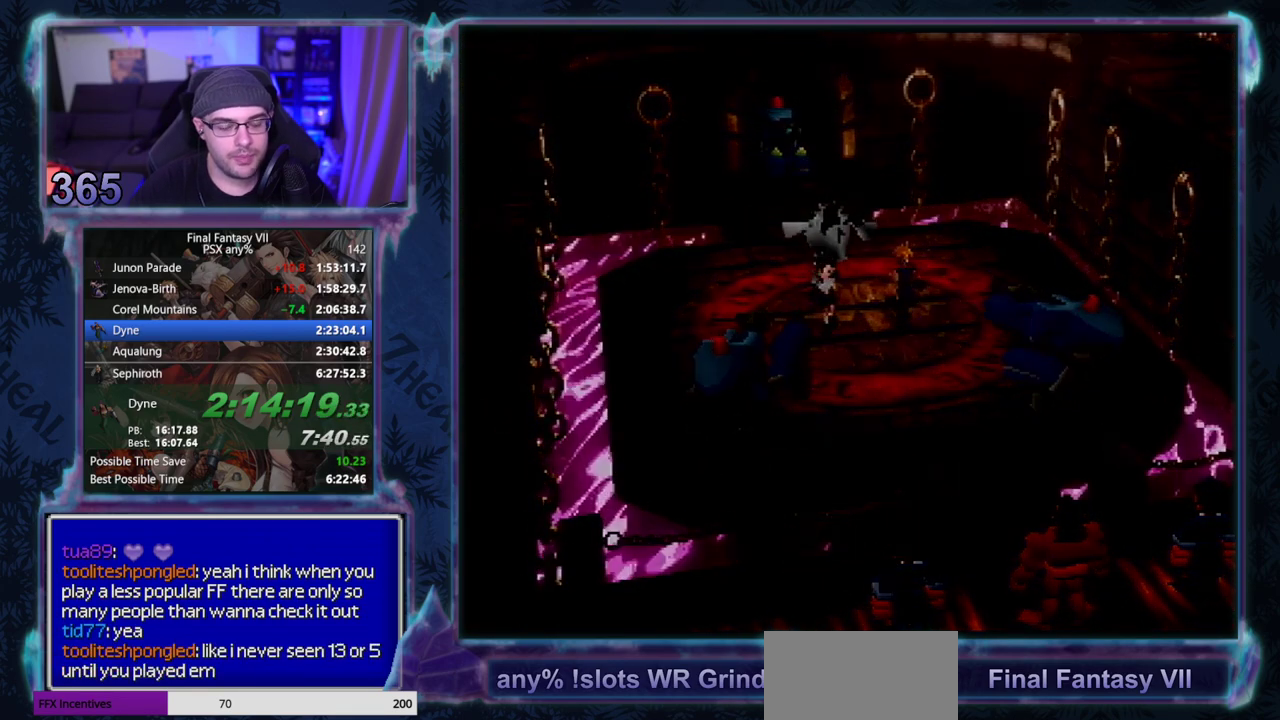
{"buttons": ["CIRCLE"], "left_stick": "center"}
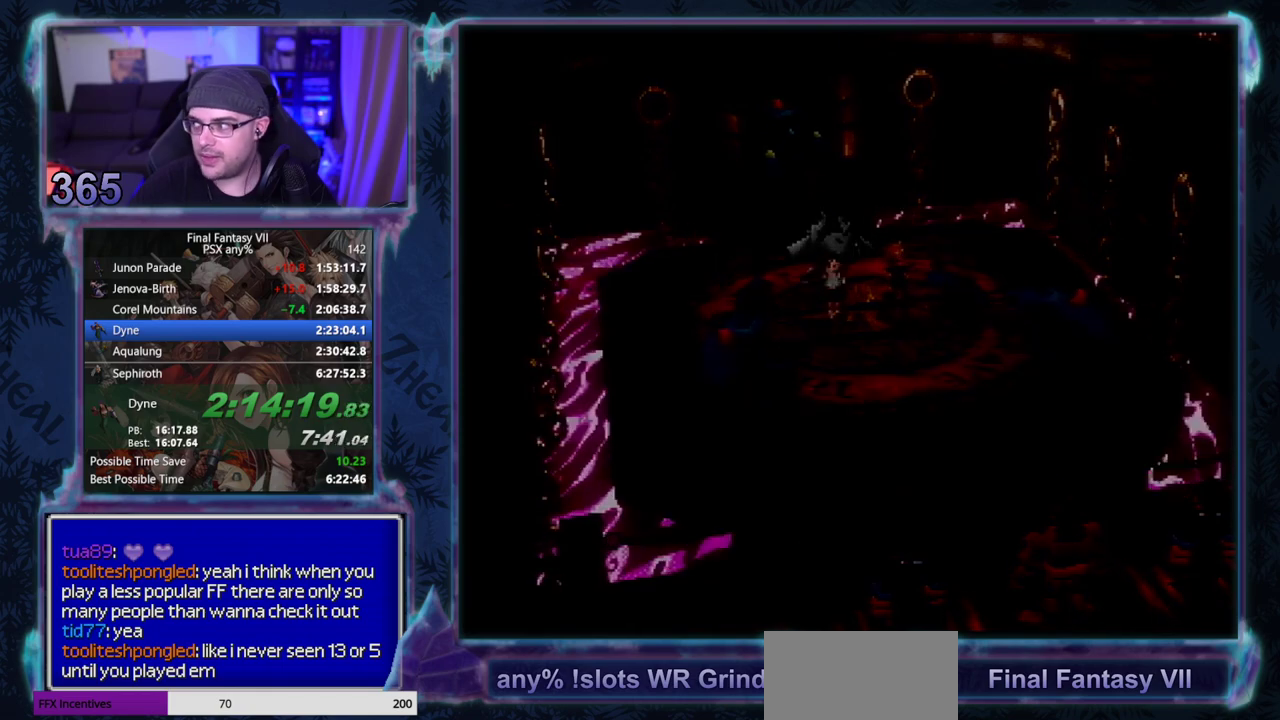
{"buttons": ["CIRCLE"], "left_stick": "center", "events": [[300, "CIRCLE", "up"], [367, "CIRCLE", "down"]]}
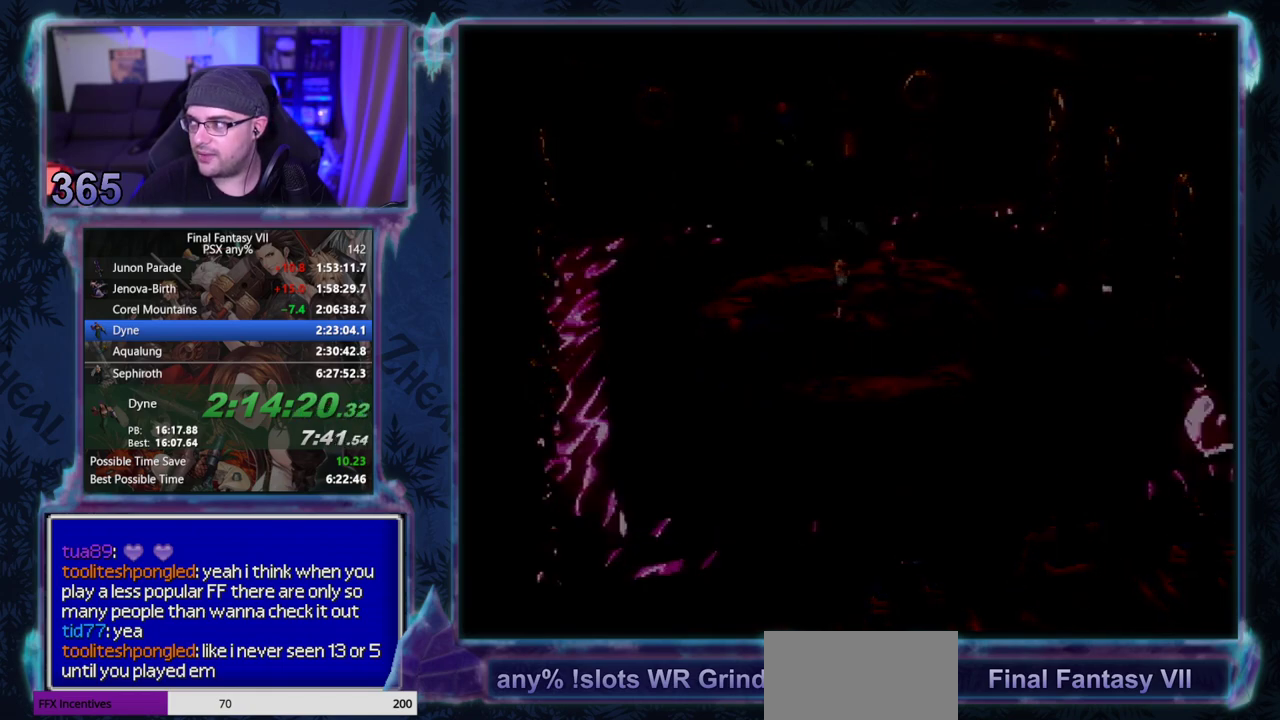
{"buttons": ["CIRCLE"], "left_stick": "center", "events": [[117, "CIRCLE", "up"], [283, "CIRCLE", "down"]]}
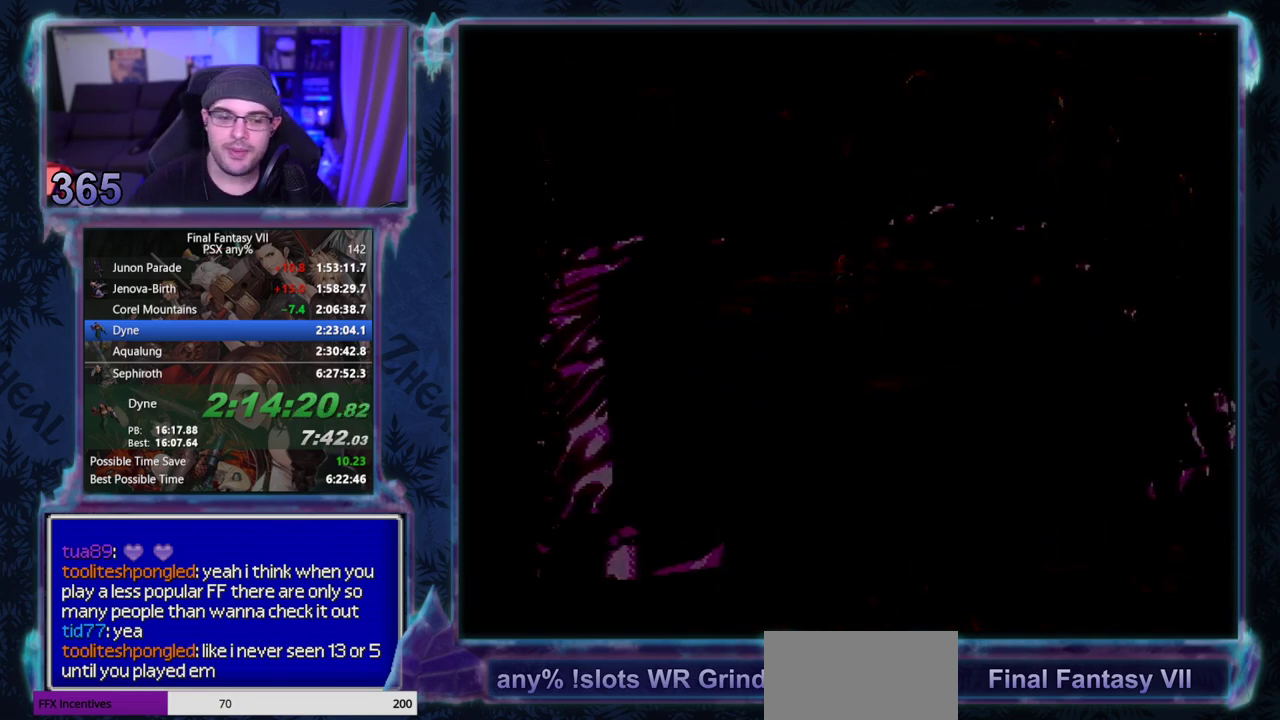
{"buttons": [], "left_stick": "center", "events": [[267, "CIRCLE", "up"], [400, "CIRCLE", "down"], [467, "CIRCLE", "up"]]}
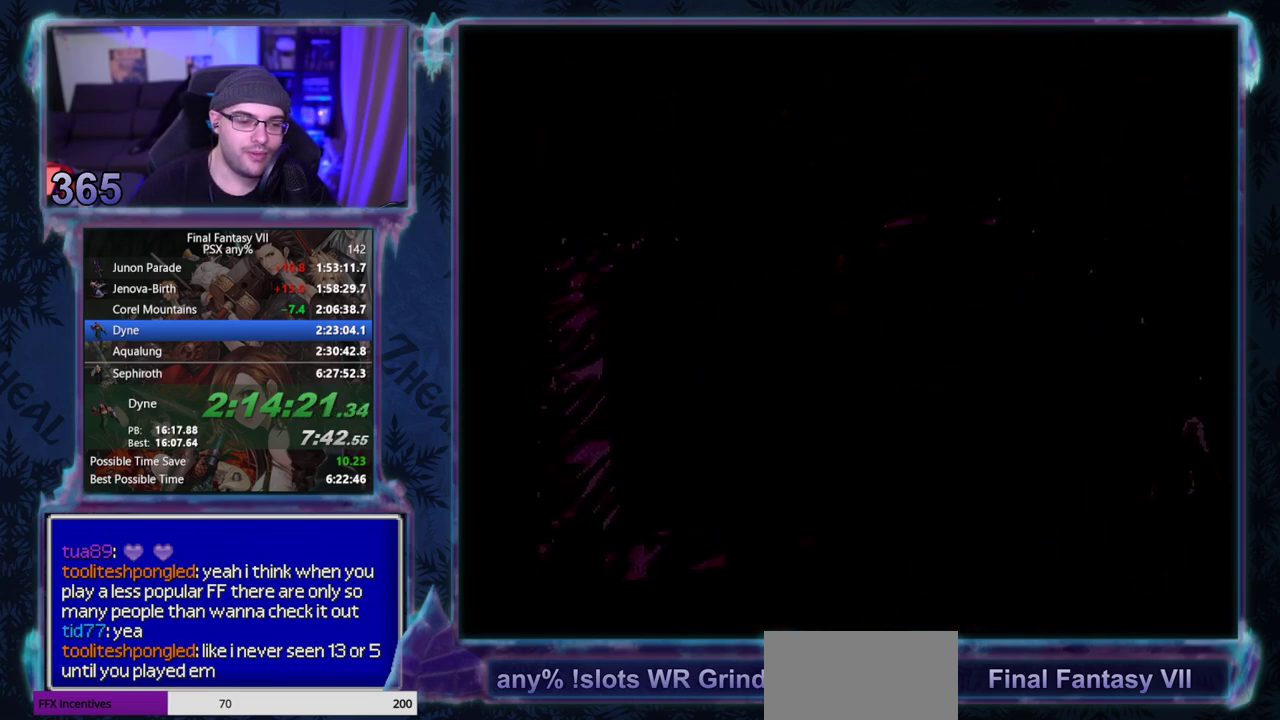
{"buttons": [], "left_stick": "center", "events": [[117, "CIRCLE", "down"], [350, "CIRCLE", "up"], [417, "CIRCLE", "down"], [467, "CIRCLE", "up"]]}
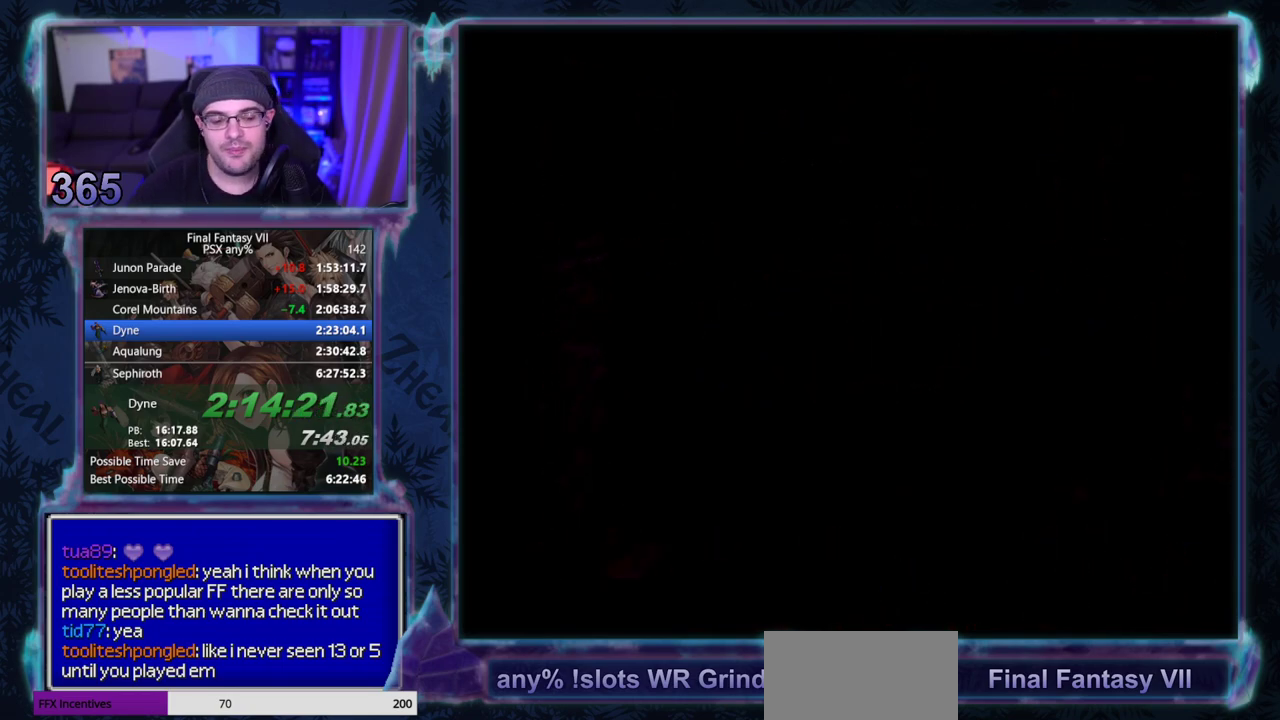
{"buttons": ["CIRCLE"], "left_stick": "center", "events": [[17, "CIRCLE", "down"]]}
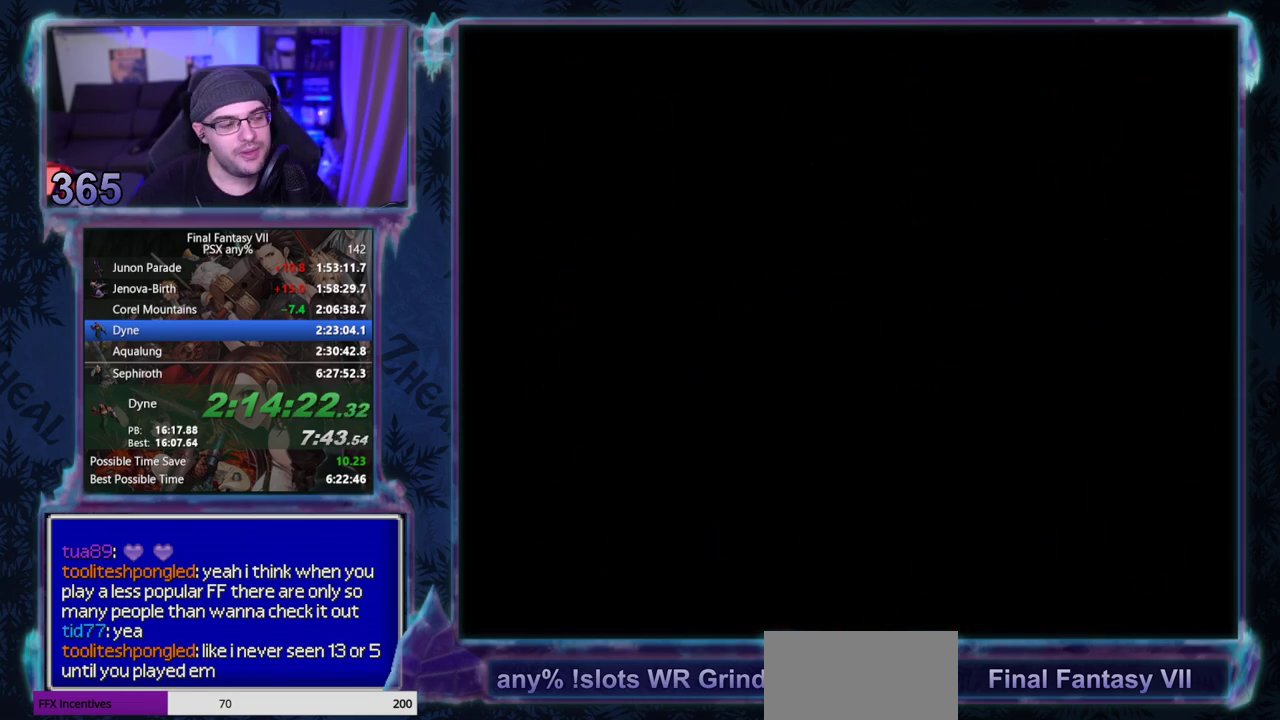
{"buttons": ["CIRCLE"], "left_stick": "center", "events": [[33, "CIRCLE", "up"], [100, "CIRCLE", "down"], [150, "CIRCLE", "up"], [300, "CIRCLE", "down"], [350, "CIRCLE", "up"], [400, "CIRCLE", "down"]]}
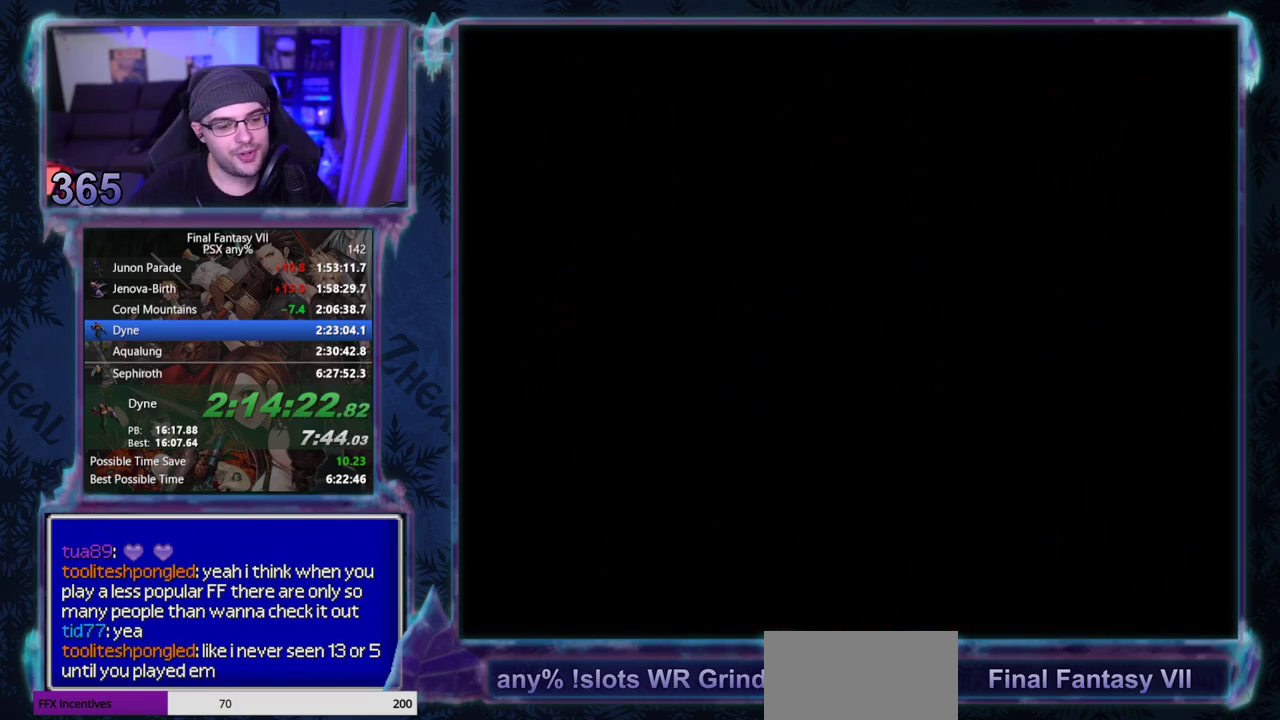
{"buttons": ["CIRCLE"], "left_stick": "center", "events": [[150, "CIRCLE", "up"], [200, "CIRCLE", "down"]]}
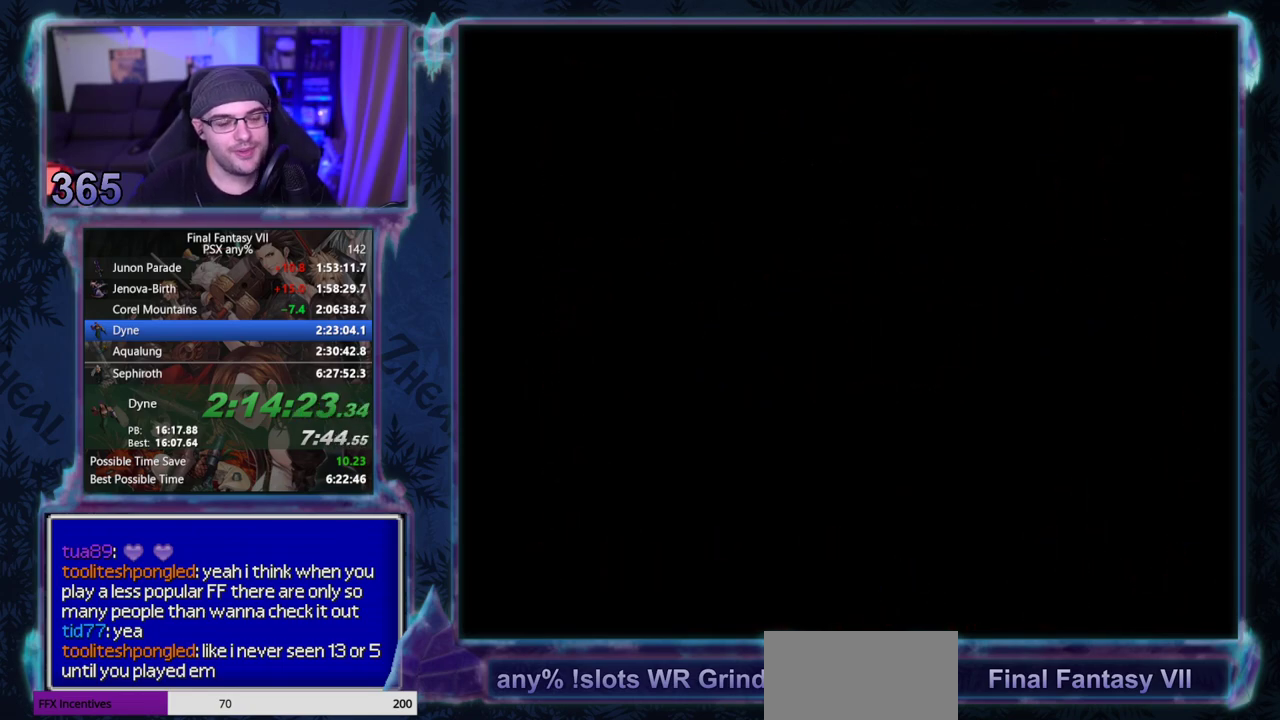
{"buttons": ["CIRCLE"], "left_stick": "center", "events": [[150, "CIRCLE", "up"], [300, "CIRCLE", "down"], [350, "CIRCLE", "up"], [483, "CIRCLE", "down"]]}
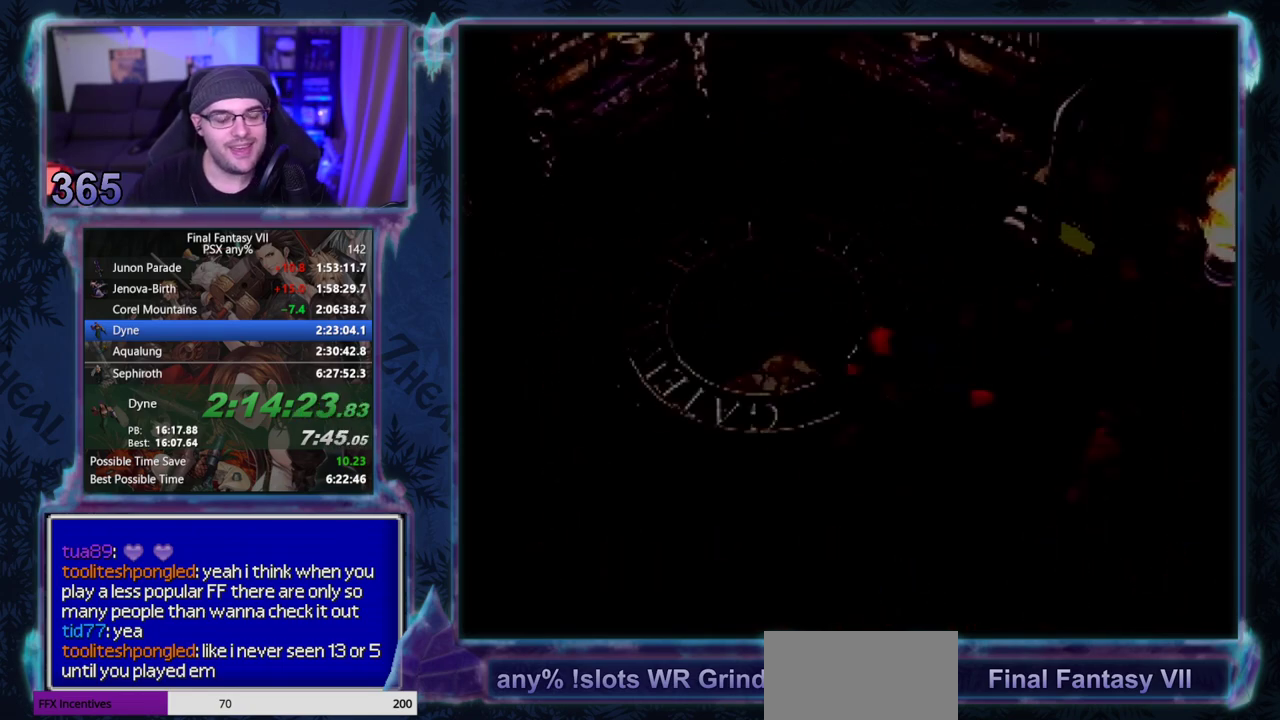
{"buttons": ["CIRCLE"], "left_stick": "center", "events": [[33, "CIRCLE", "up"], [83, "CIRCLE", "down"], [133, "CIRCLE", "up"], [200, "CIRCLE", "down"]]}
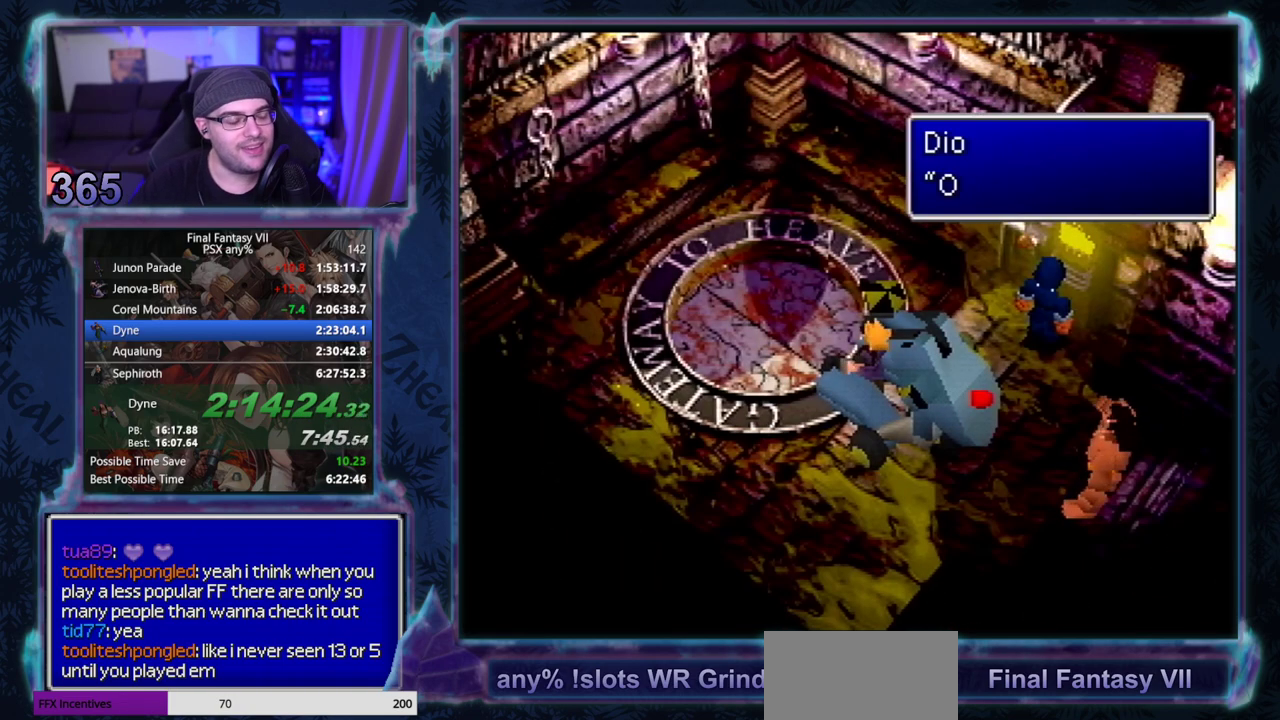
{"buttons": ["CIRCLE"], "left_stick": "center"}
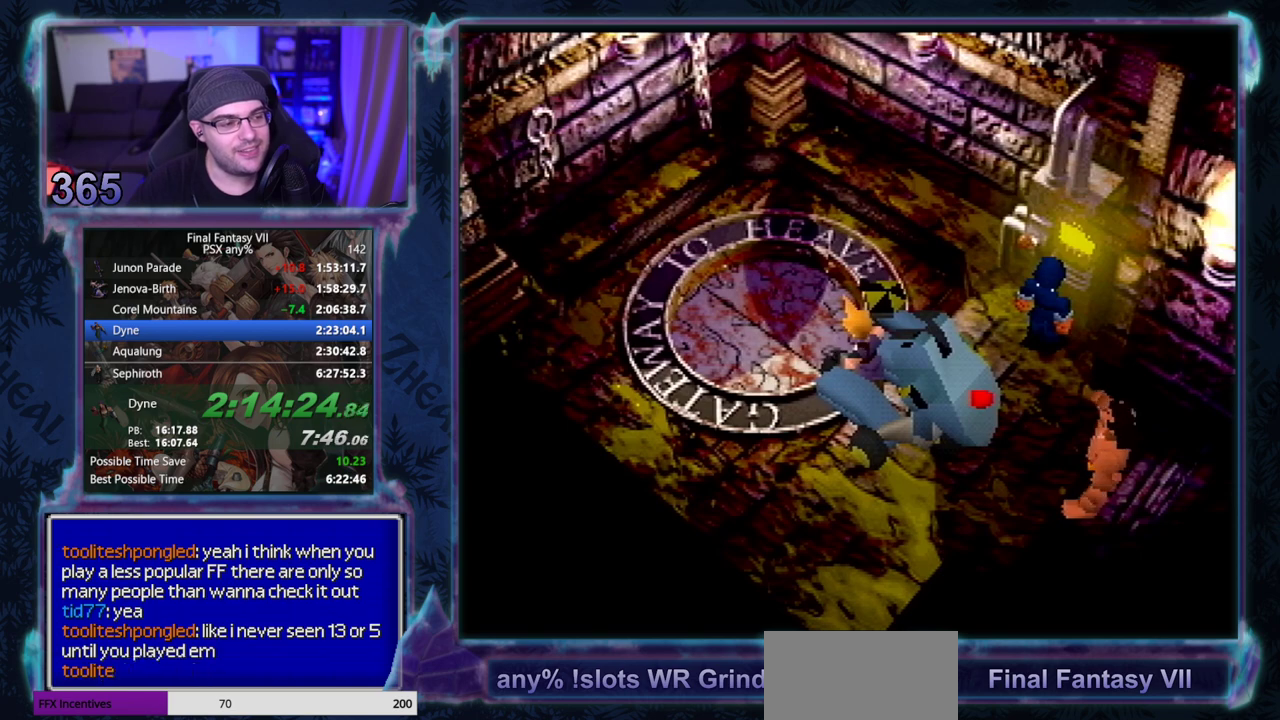
{"buttons": ["CIRCLE"], "left_stick": "center", "events": [[217, "CIRCLE", "up"], [267, "CIRCLE", "down"], [400, "CIRCLE", "up"], [450, "CIRCLE", "down"]]}
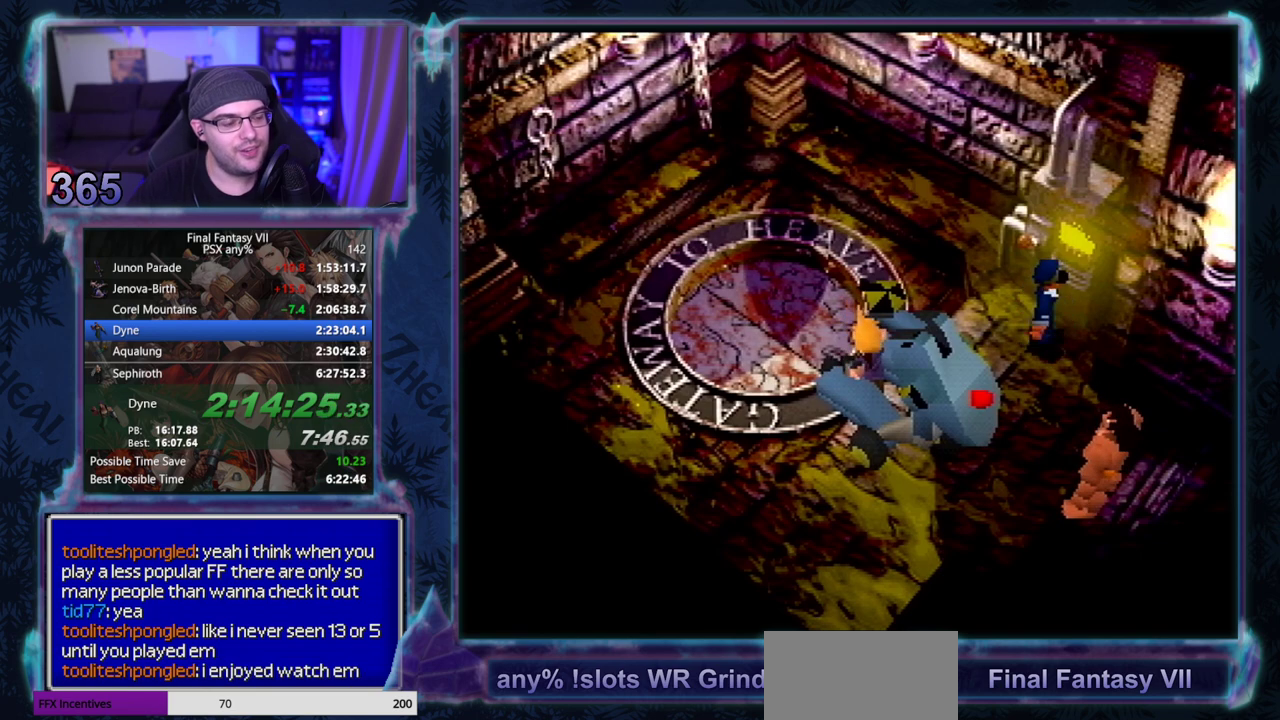
{"buttons": ["CIRCLE"], "left_stick": "center", "events": [[17, "CIRCLE", "up"], [150, "CIRCLE", "down"]]}
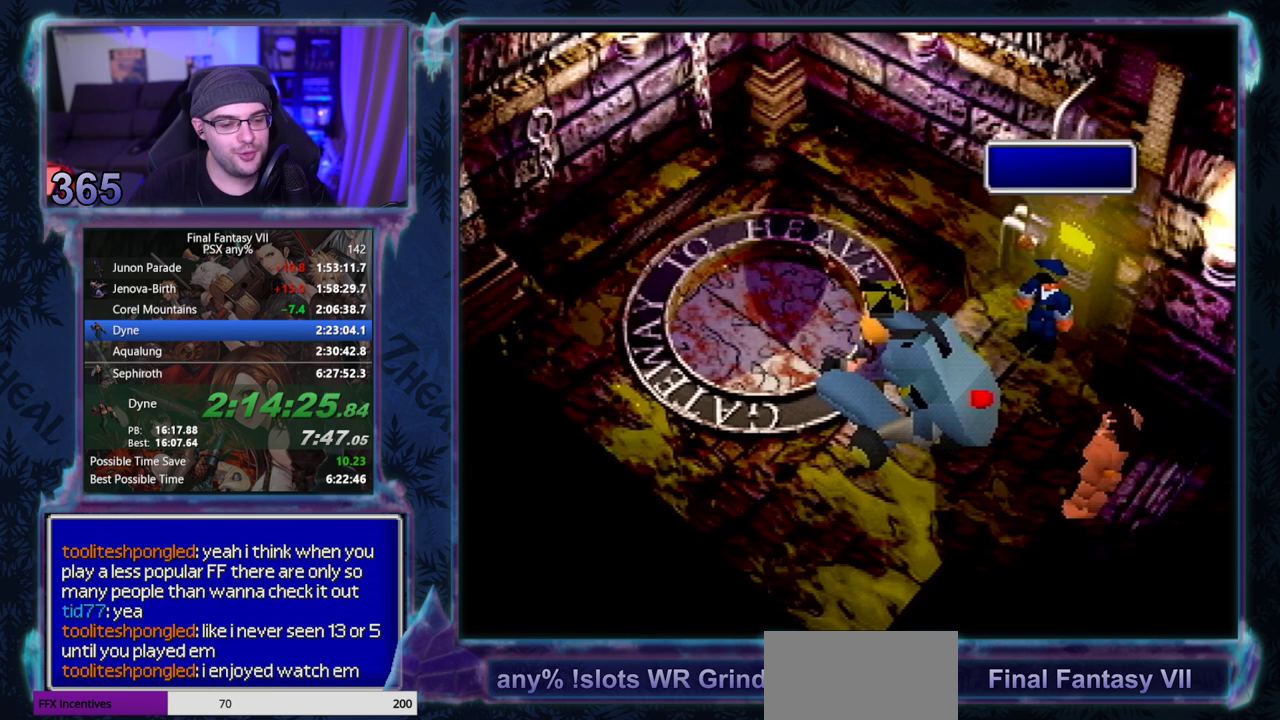
{"buttons": [], "left_stick": "center", "events": [[33, "CIRCLE", "up"], [150, "CIRCLE", "down"], [200, "CIRCLE", "up"], [333, "CIRCLE", "down"], [483, "CIRCLE", "up"]]}